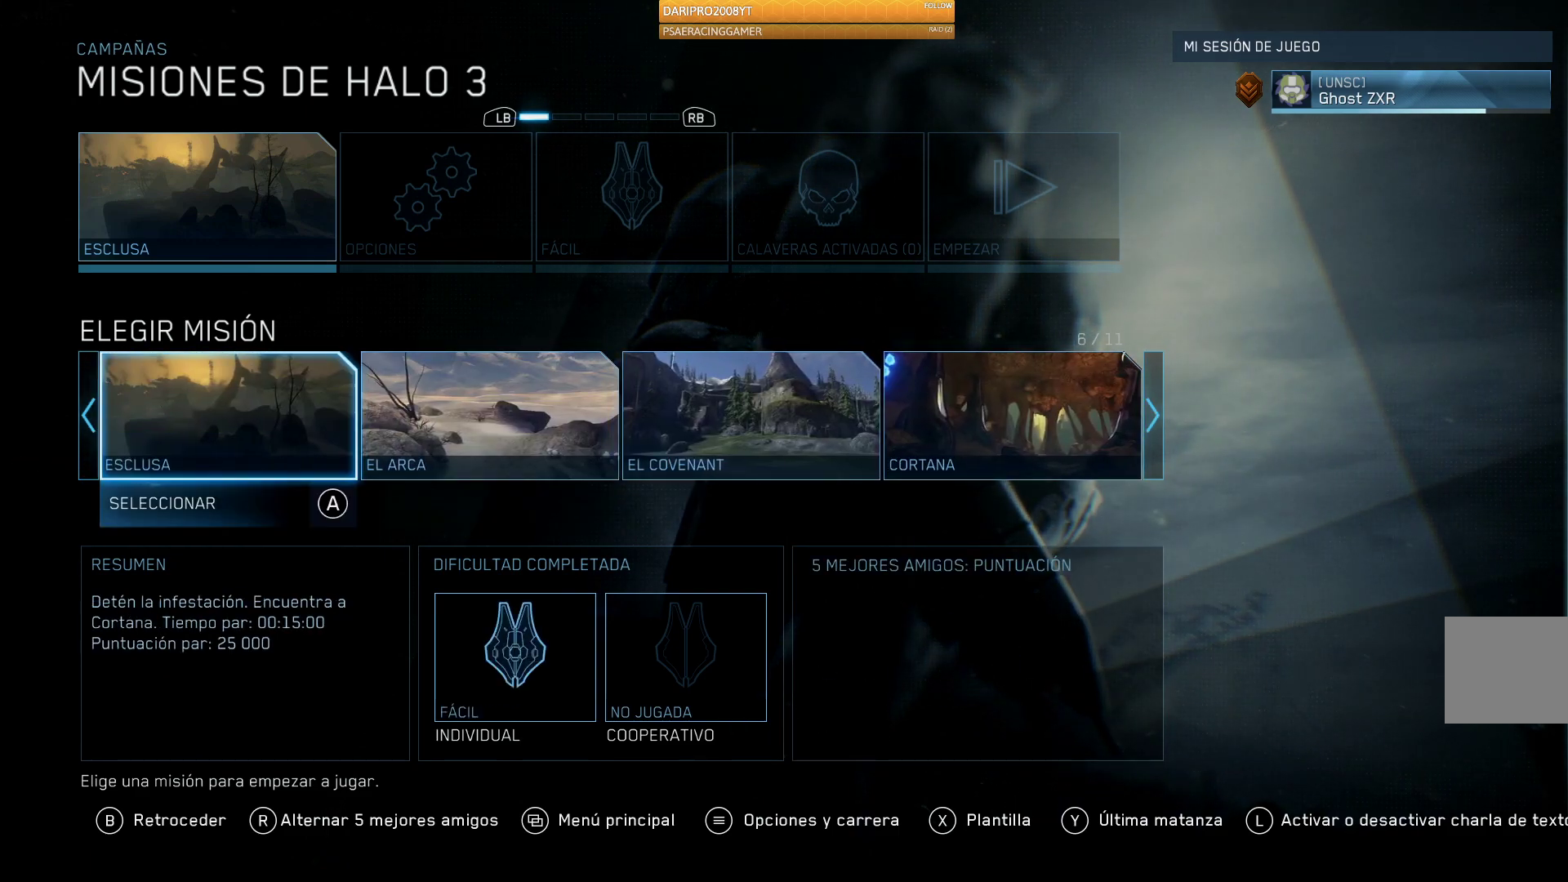
Gameplay with a controller (Xbox layout); each line is a JSON object with the inputs held at the frame after it. "events" lists button and stick changes between this image and that frame as [ms after this image, input, new state], when the widget could be followed in between.
{"buttons": [], "left_stick": "center", "right_stick": "center", "events": [[150, "DPAD_RIGHT", "down"], [267, "DPAD_RIGHT", "up"], [367, "DPAD_RIGHT", "down"], [500, "DPAD_RIGHT", "up"]]}
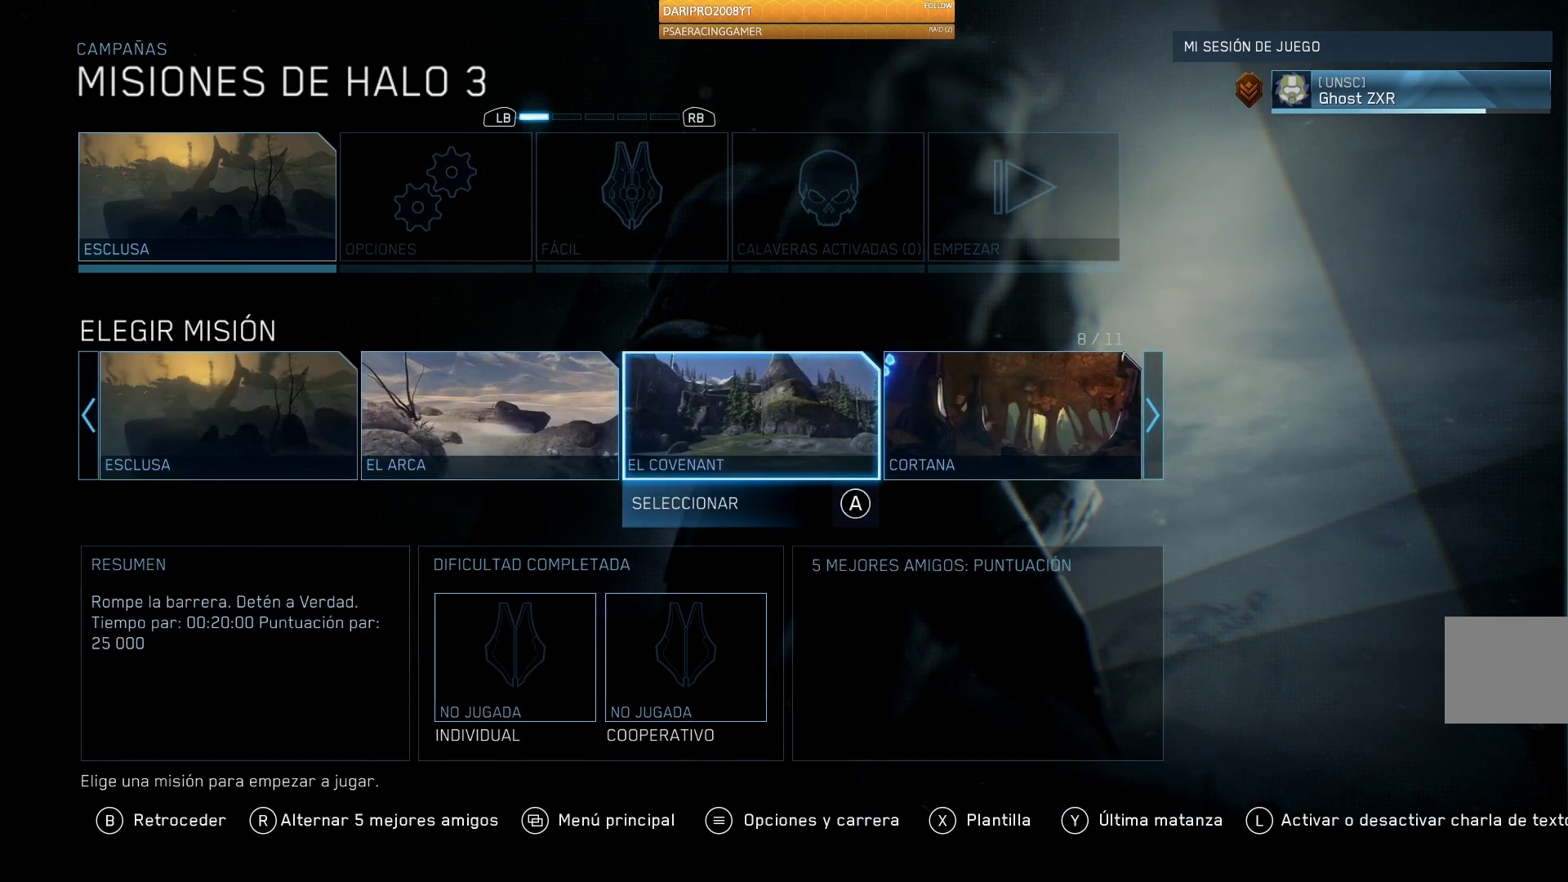
{"buttons": ["DPAD_LEFT"], "left_stick": "center", "right_stick": "center", "events": [[400, "DPAD_LEFT", "down"]]}
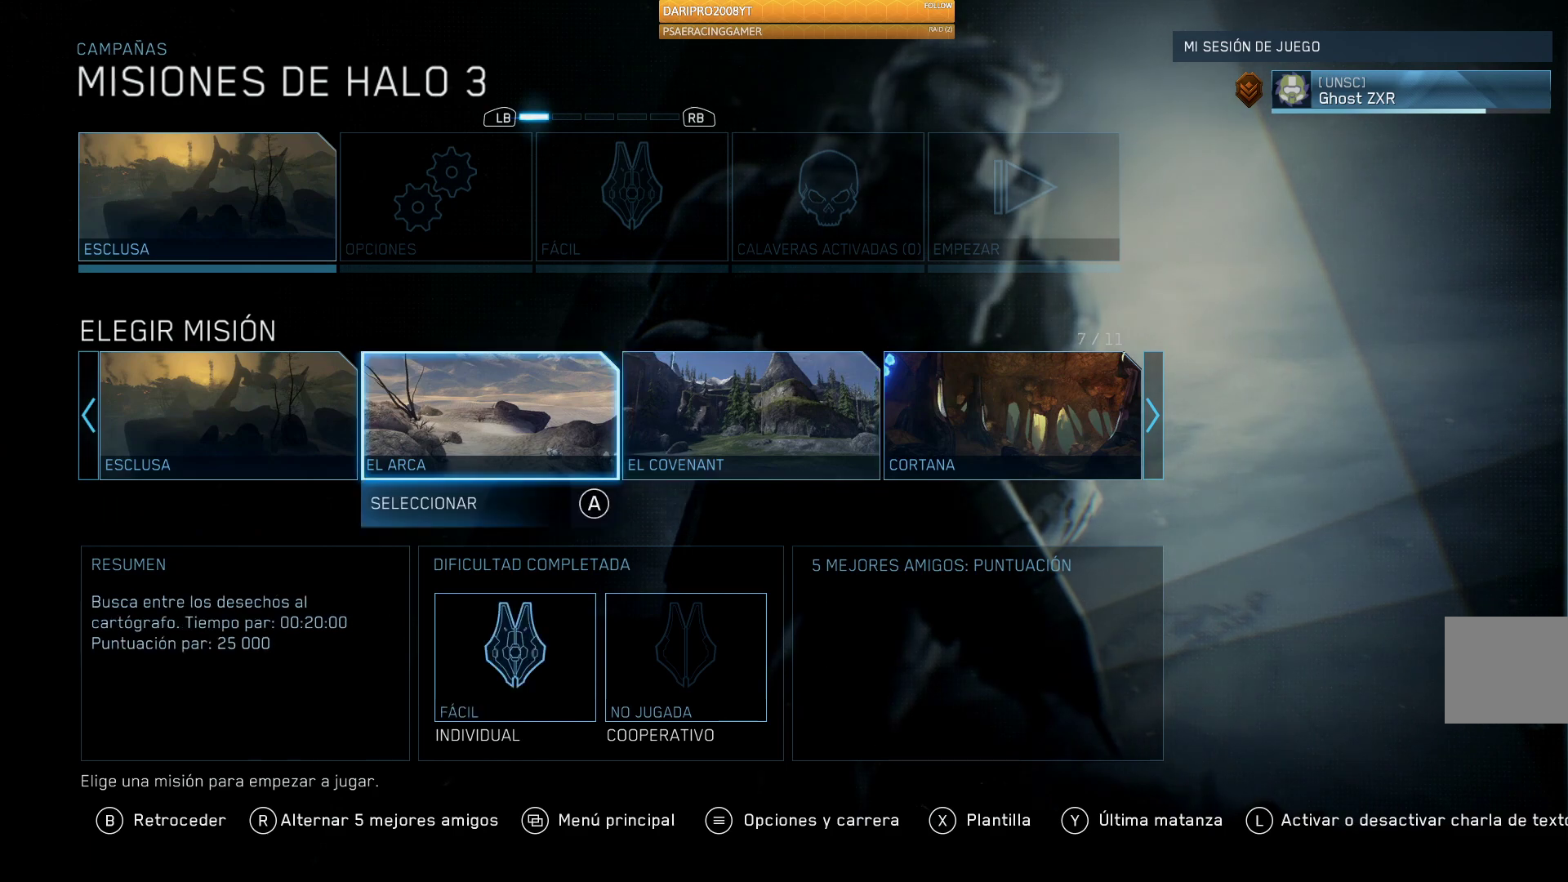
{"buttons": [], "left_stick": "center", "right_stick": "center", "events": [[33, "DPAD_LEFT", "up"], [333, "DPAD_RIGHT", "down"], [467, "DPAD_RIGHT", "up"]]}
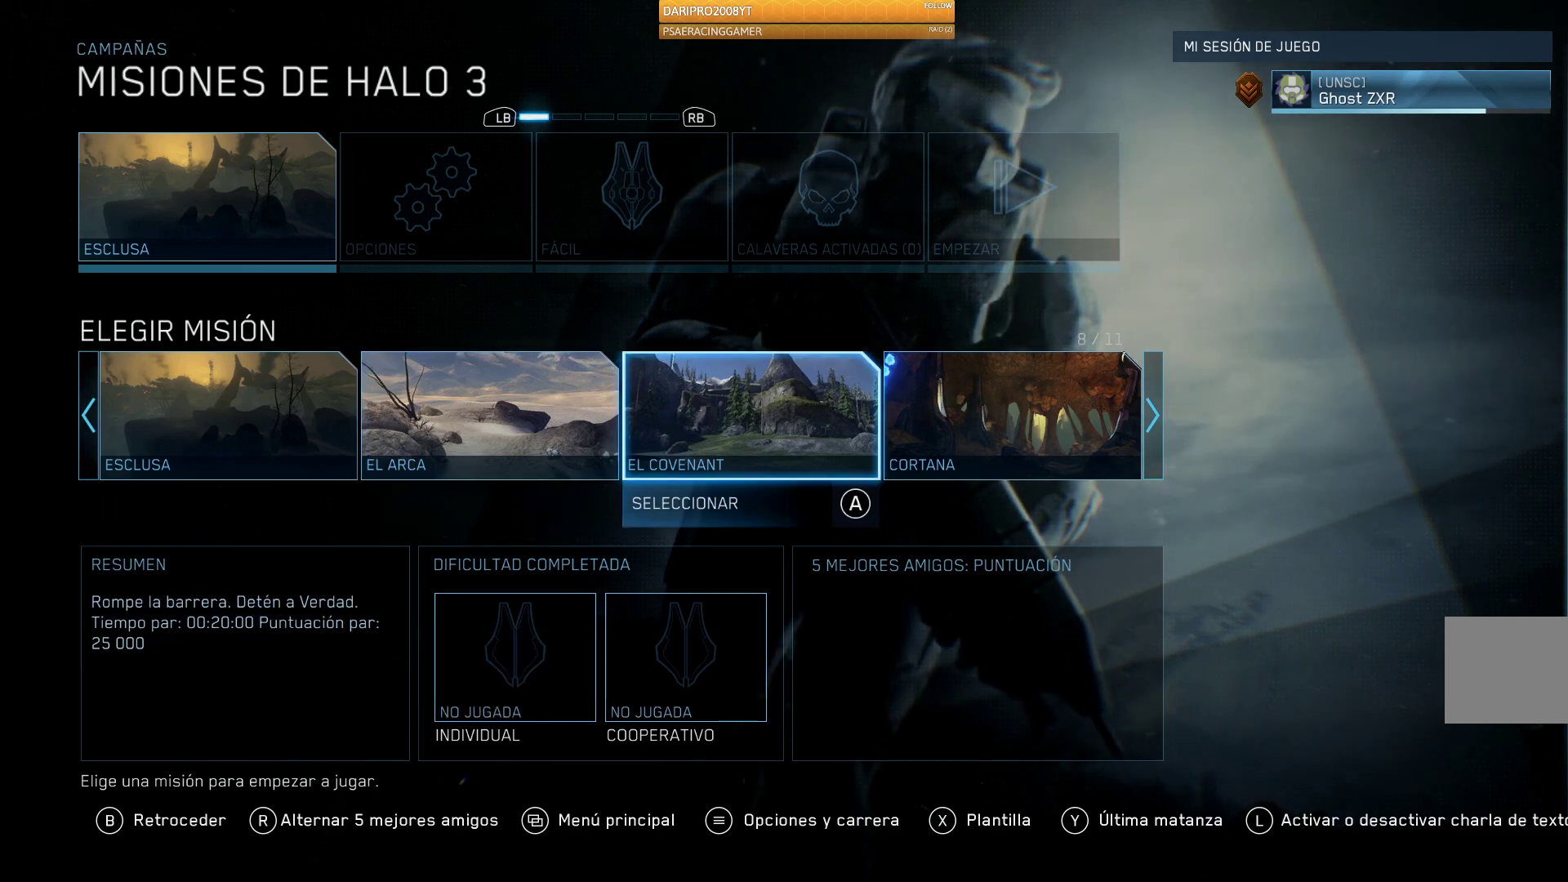
{"buttons": [], "left_stick": "center", "right_stick": "center", "events": []}
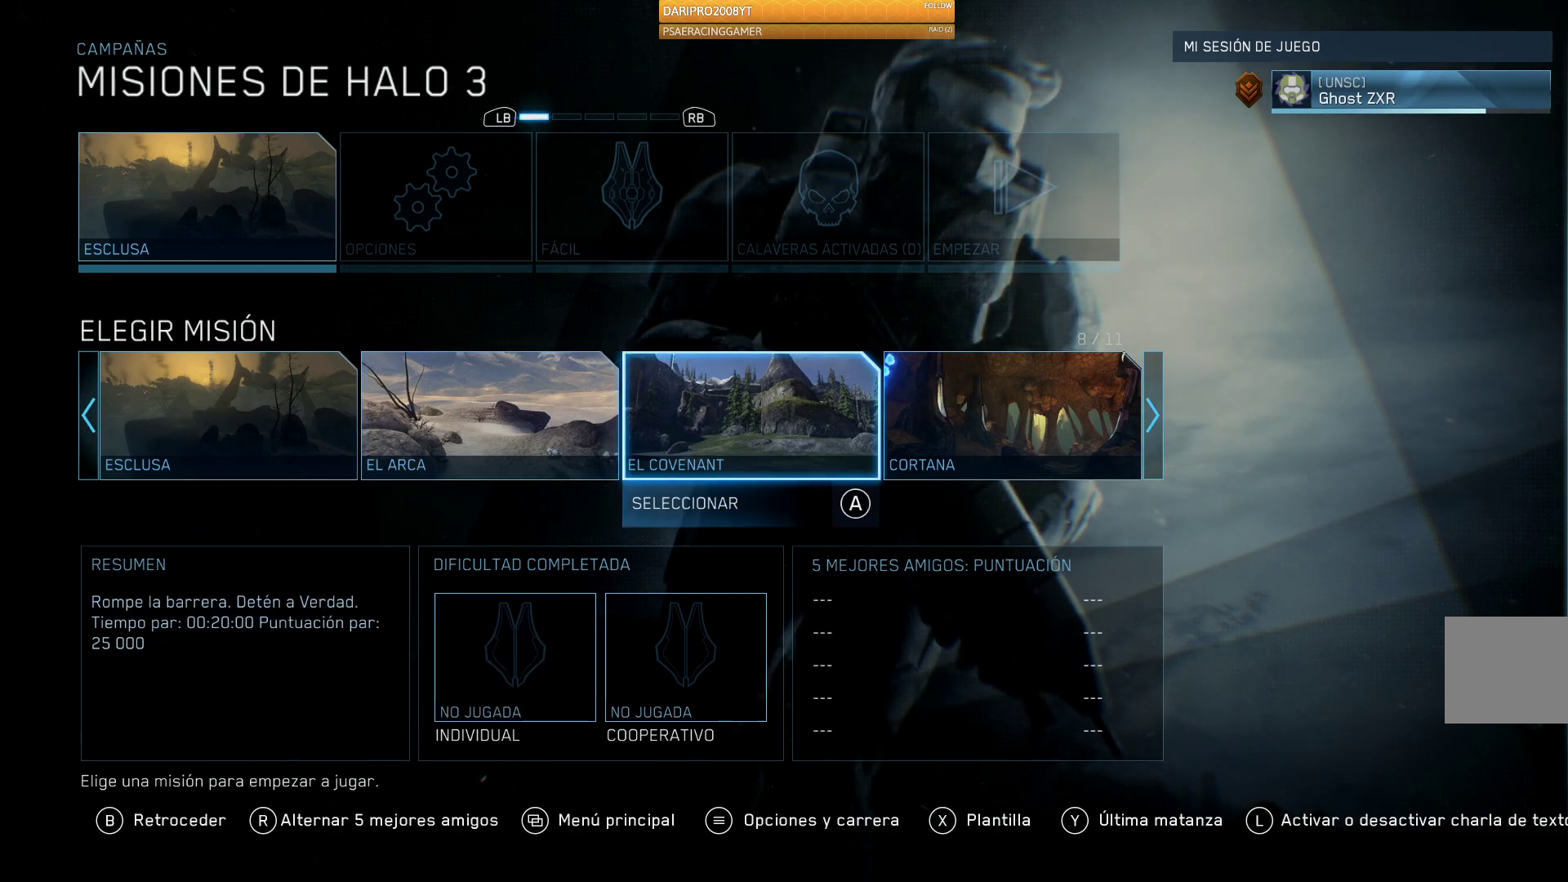
{"buttons": [], "left_stick": "center", "right_stick": "center", "events": []}
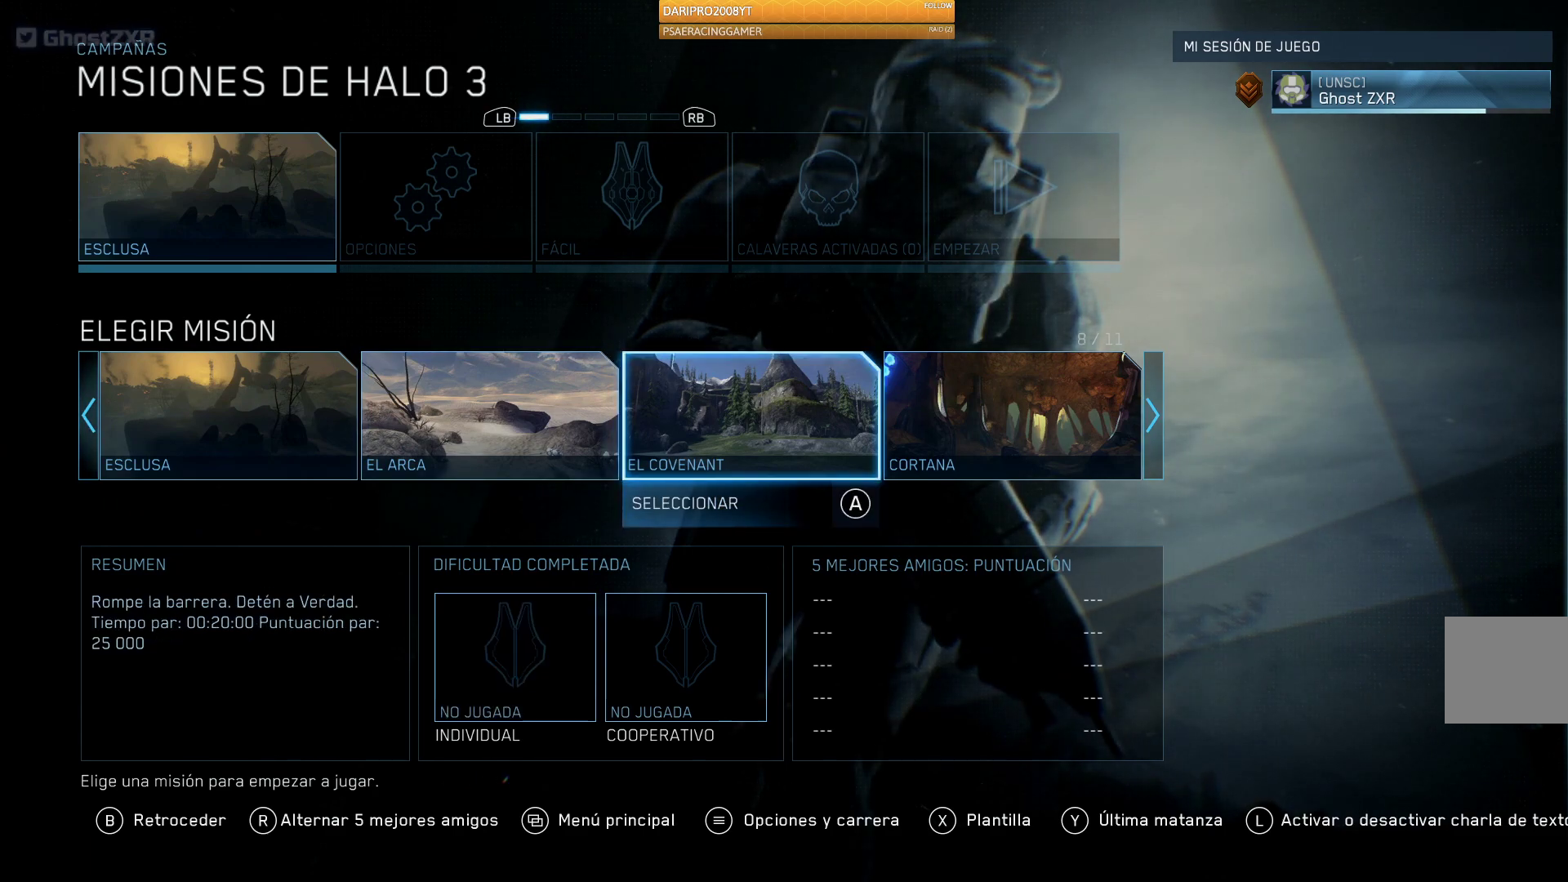
{"buttons": [], "left_stick": "center", "right_stick": "center", "events": [[300, "DPAD_LEFT", "down"], [450, "DPAD_LEFT", "up"]]}
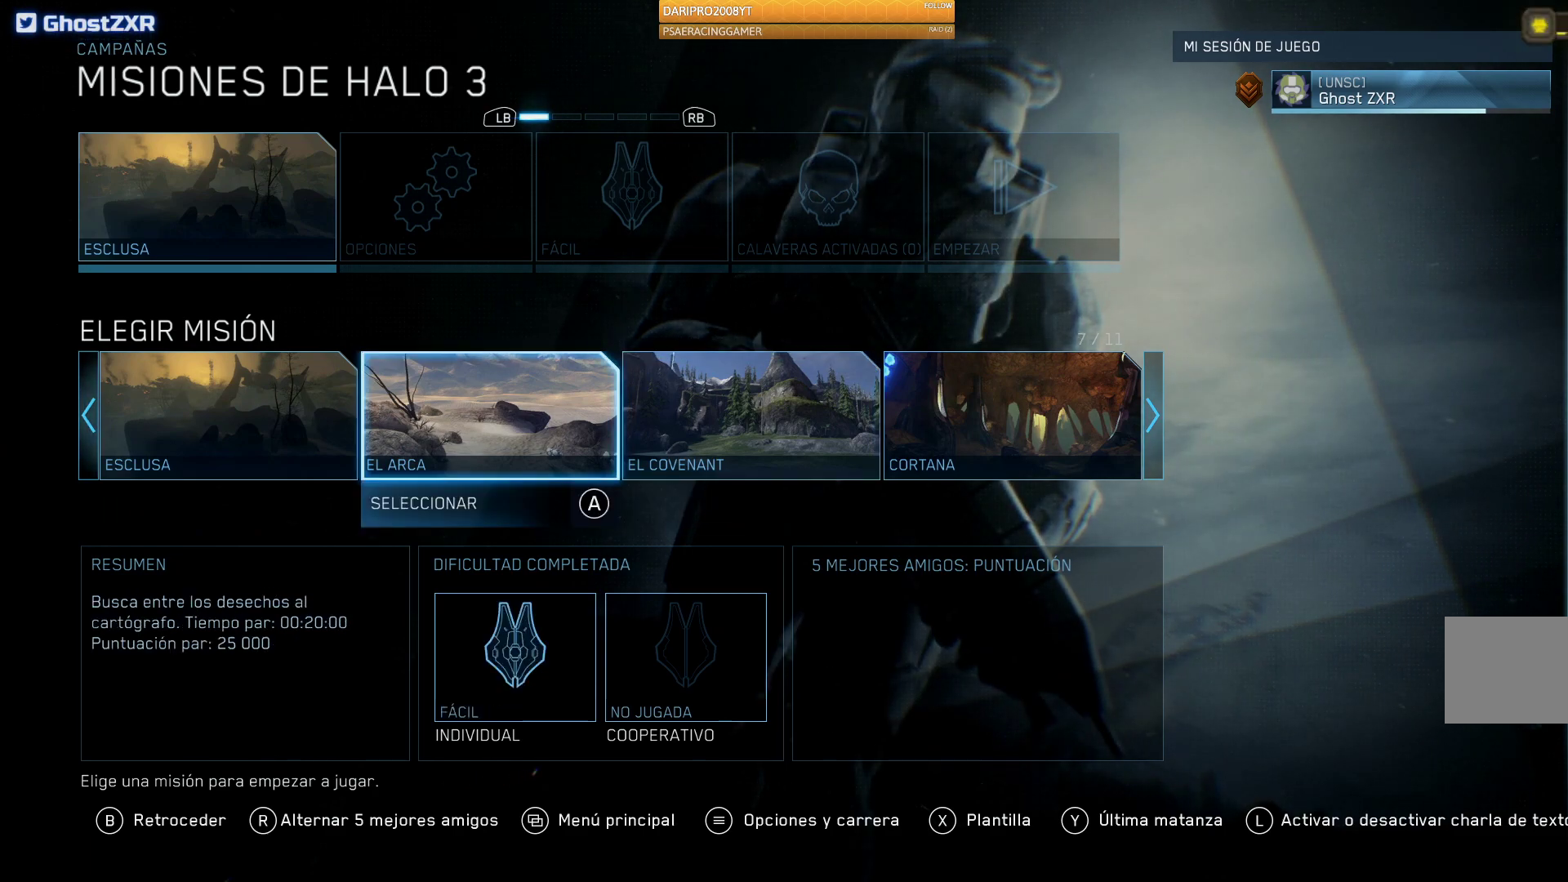
{"buttons": [], "left_stick": "center", "right_stick": "center", "events": []}
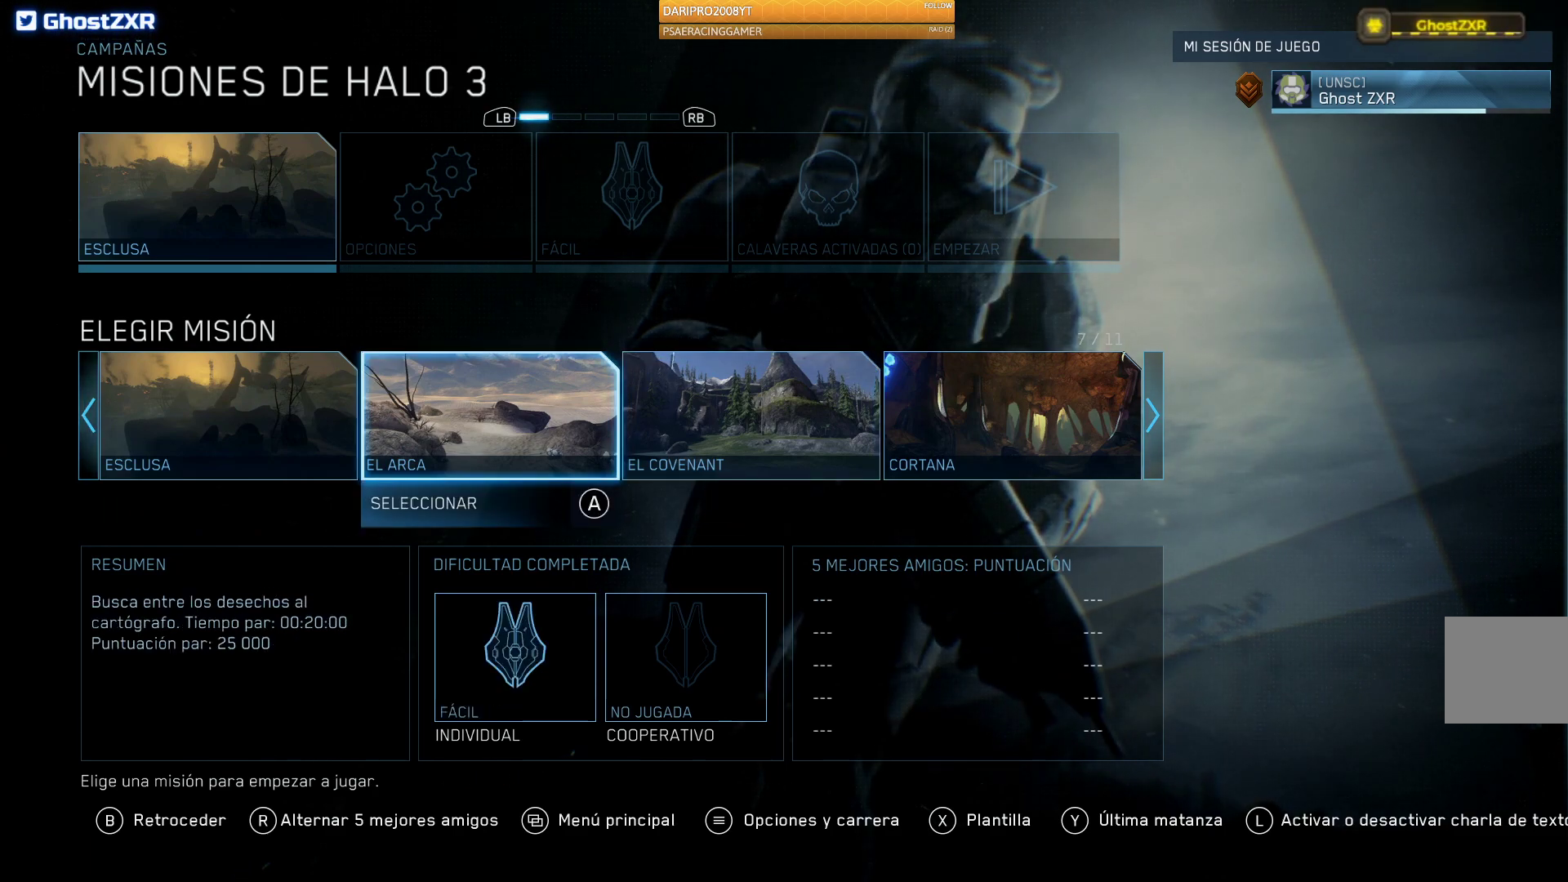
{"buttons": ["DPAD_LEFT"], "left_stick": "center", "right_stick": "center", "events": [[400, "DPAD_LEFT", "down"]]}
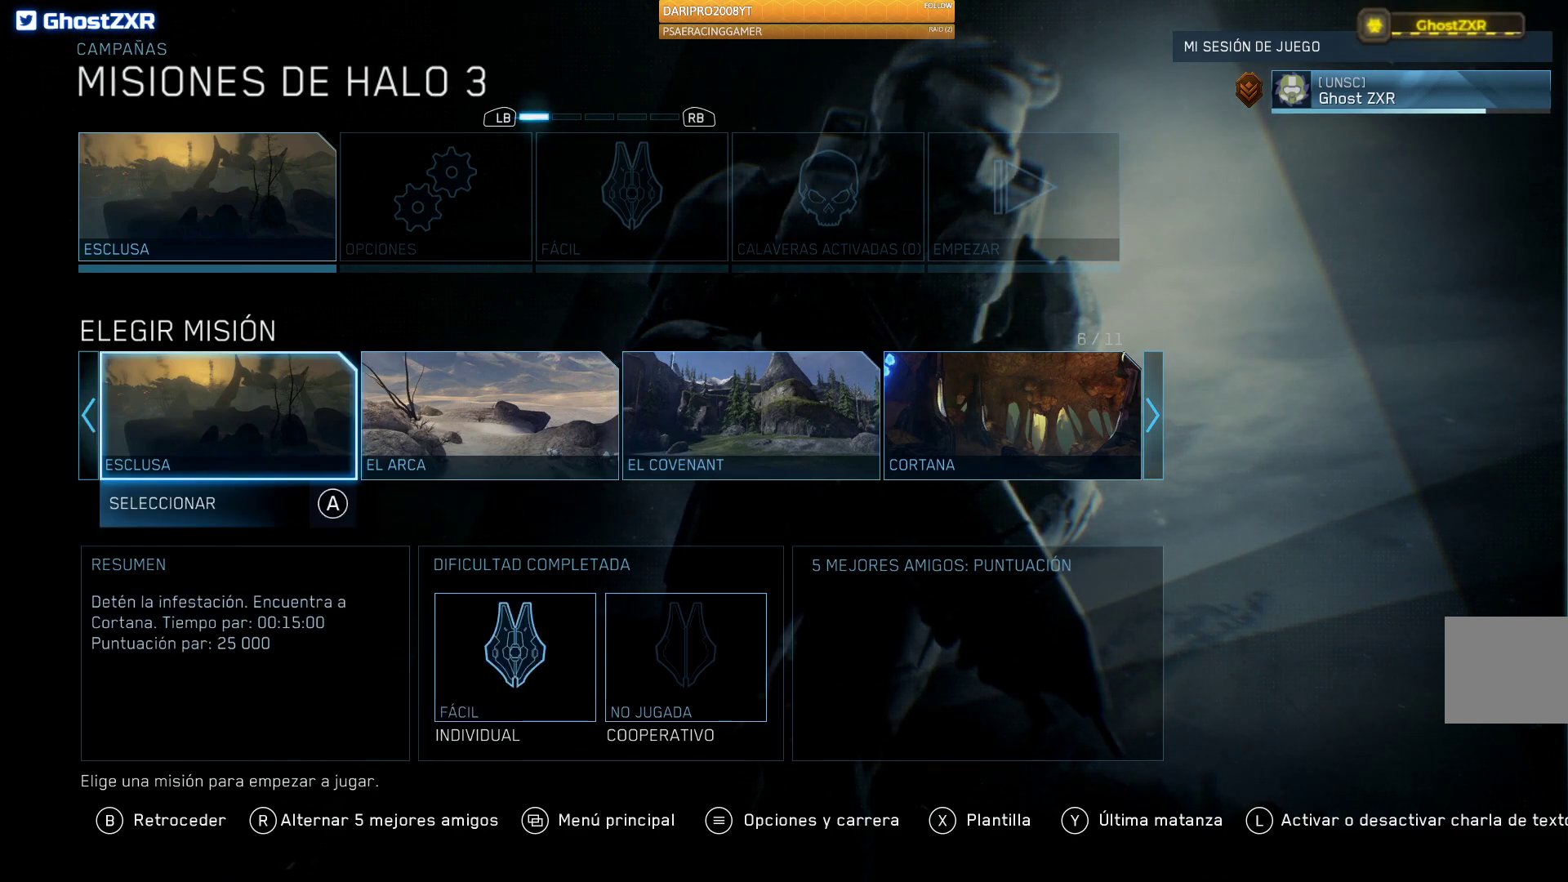
{"buttons": [], "left_stick": "center", "right_stick": "center", "events": [[33, "DPAD_LEFT", "up"]]}
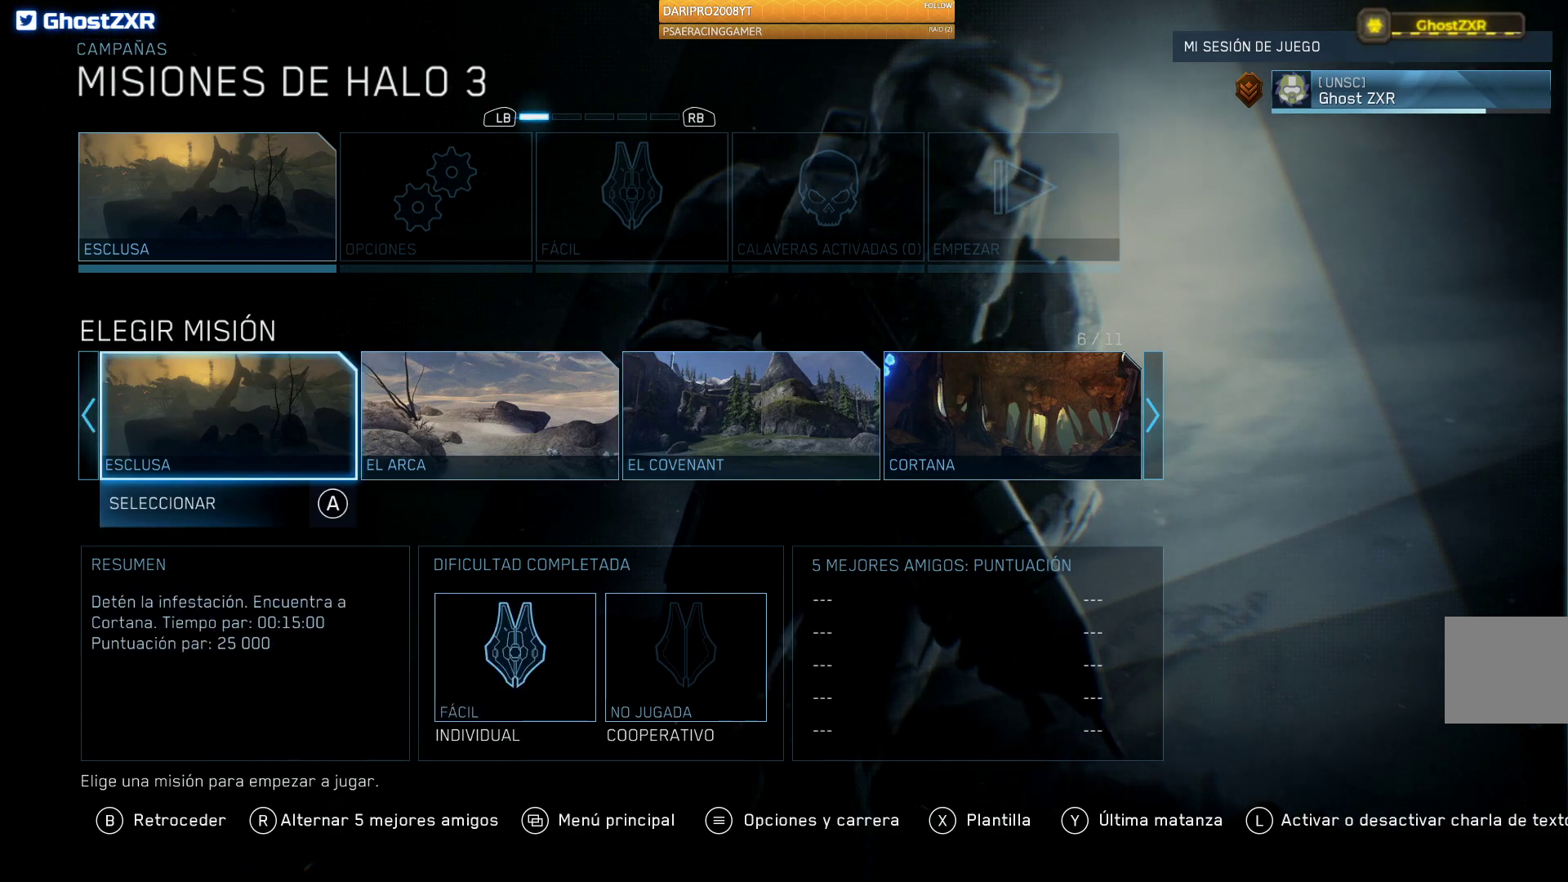
{"buttons": [], "left_stick": "center", "right_stick": "center", "events": []}
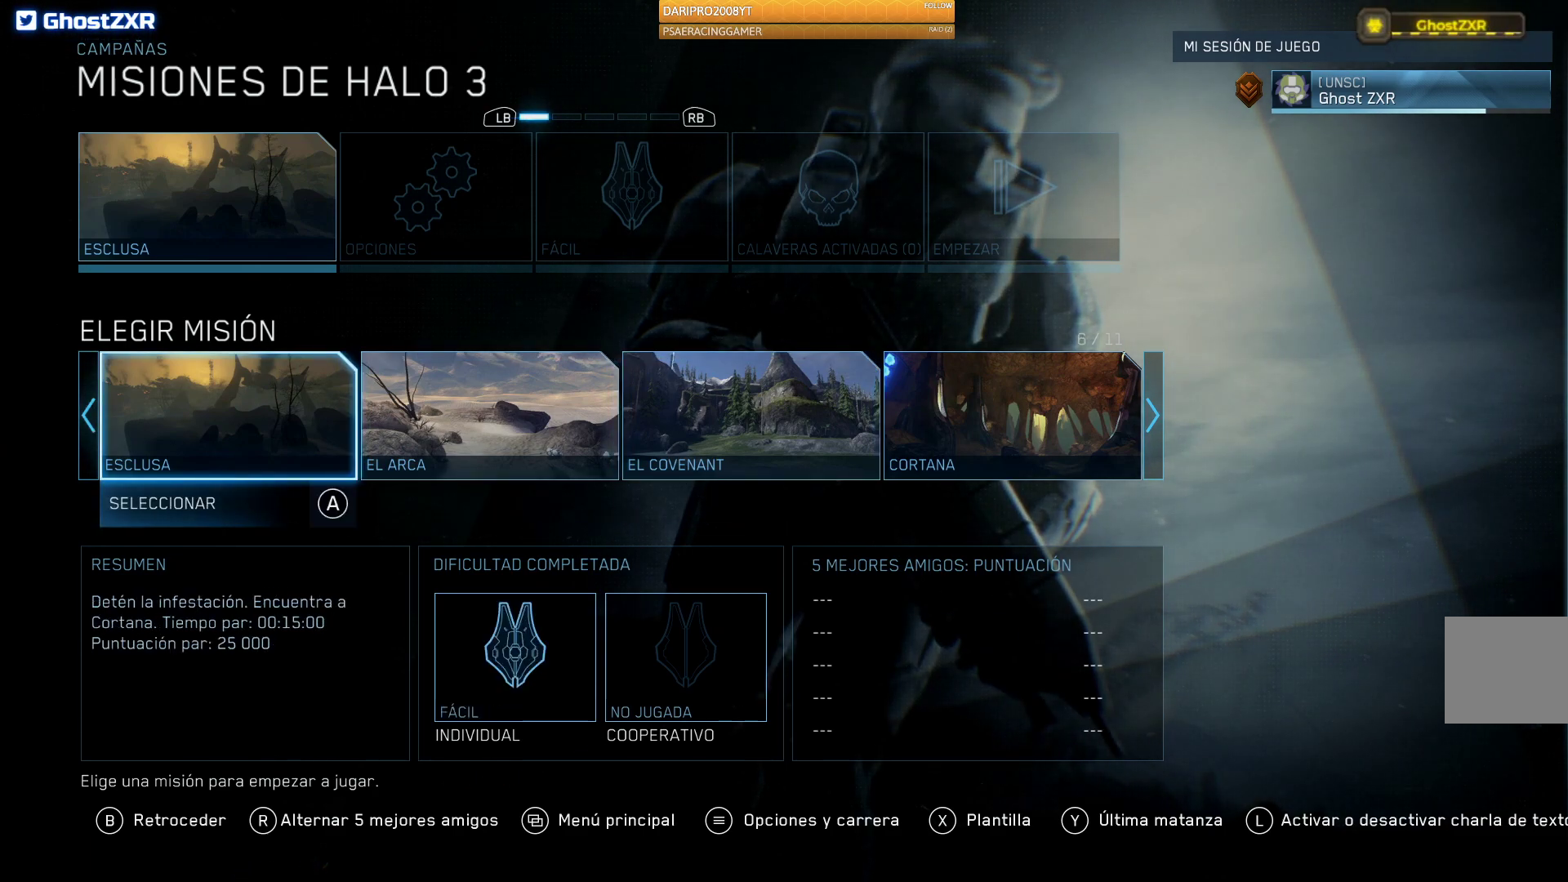
{"buttons": ["DPAD_RIGHT"], "left_stick": "center", "right_stick": "center", "events": [[417, "DPAD_RIGHT", "down"]]}
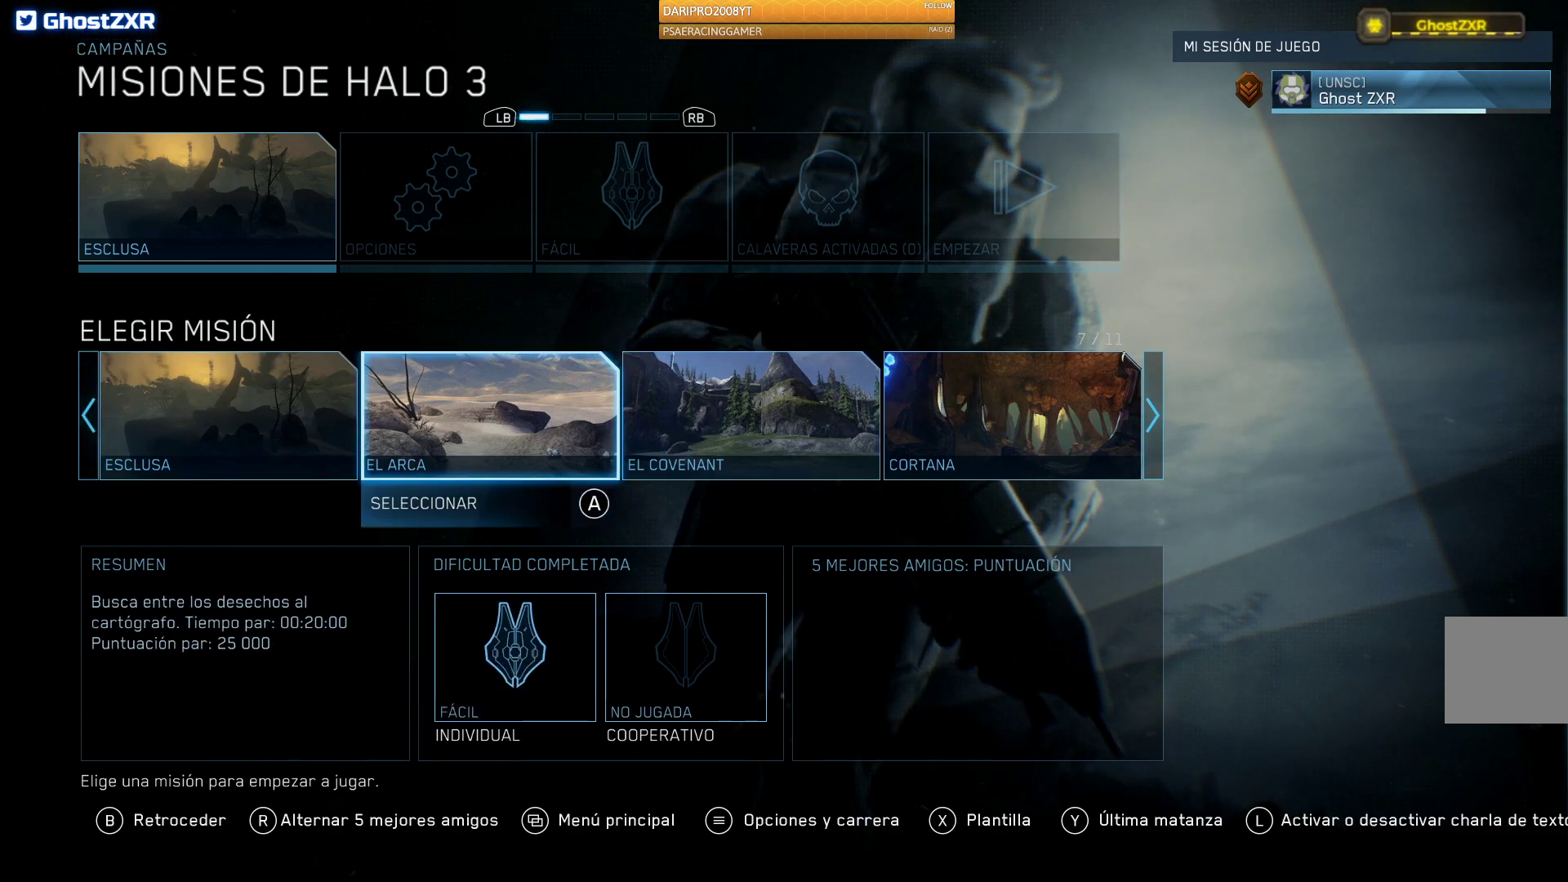
{"buttons": [], "left_stick": "center", "right_stick": "center", "events": [[50, "DPAD_RIGHT", "up"], [183, "DPAD_RIGHT", "down"], [333, "DPAD_RIGHT", "up"]]}
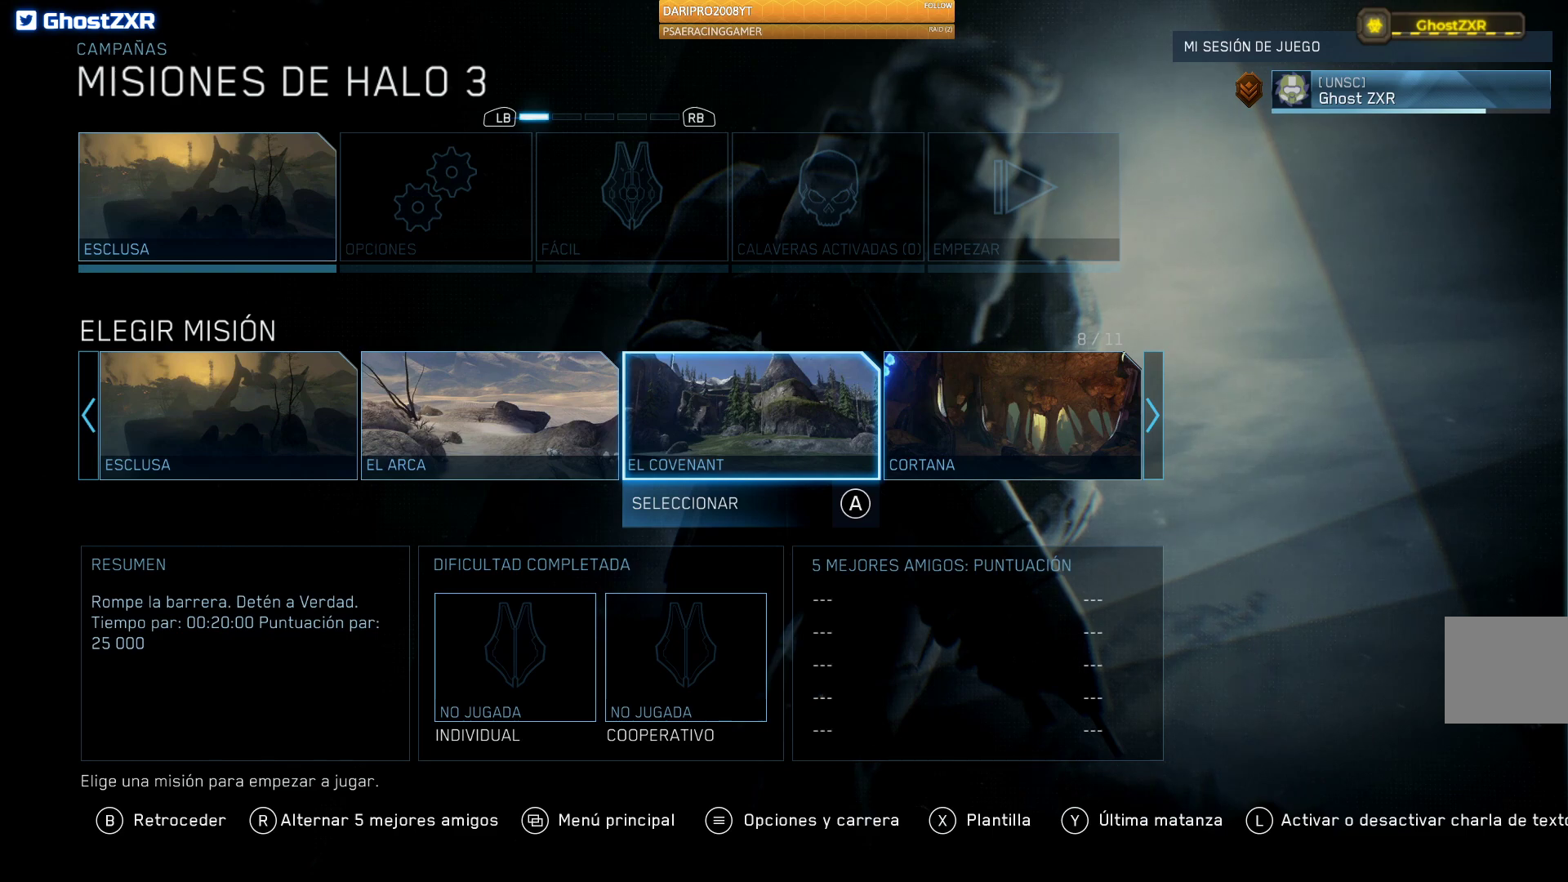
{"buttons": [], "left_stick": "center", "right_stick": "center", "events": [[83, "DPAD_RIGHT", "down"], [217, "DPAD_RIGHT", "up"]]}
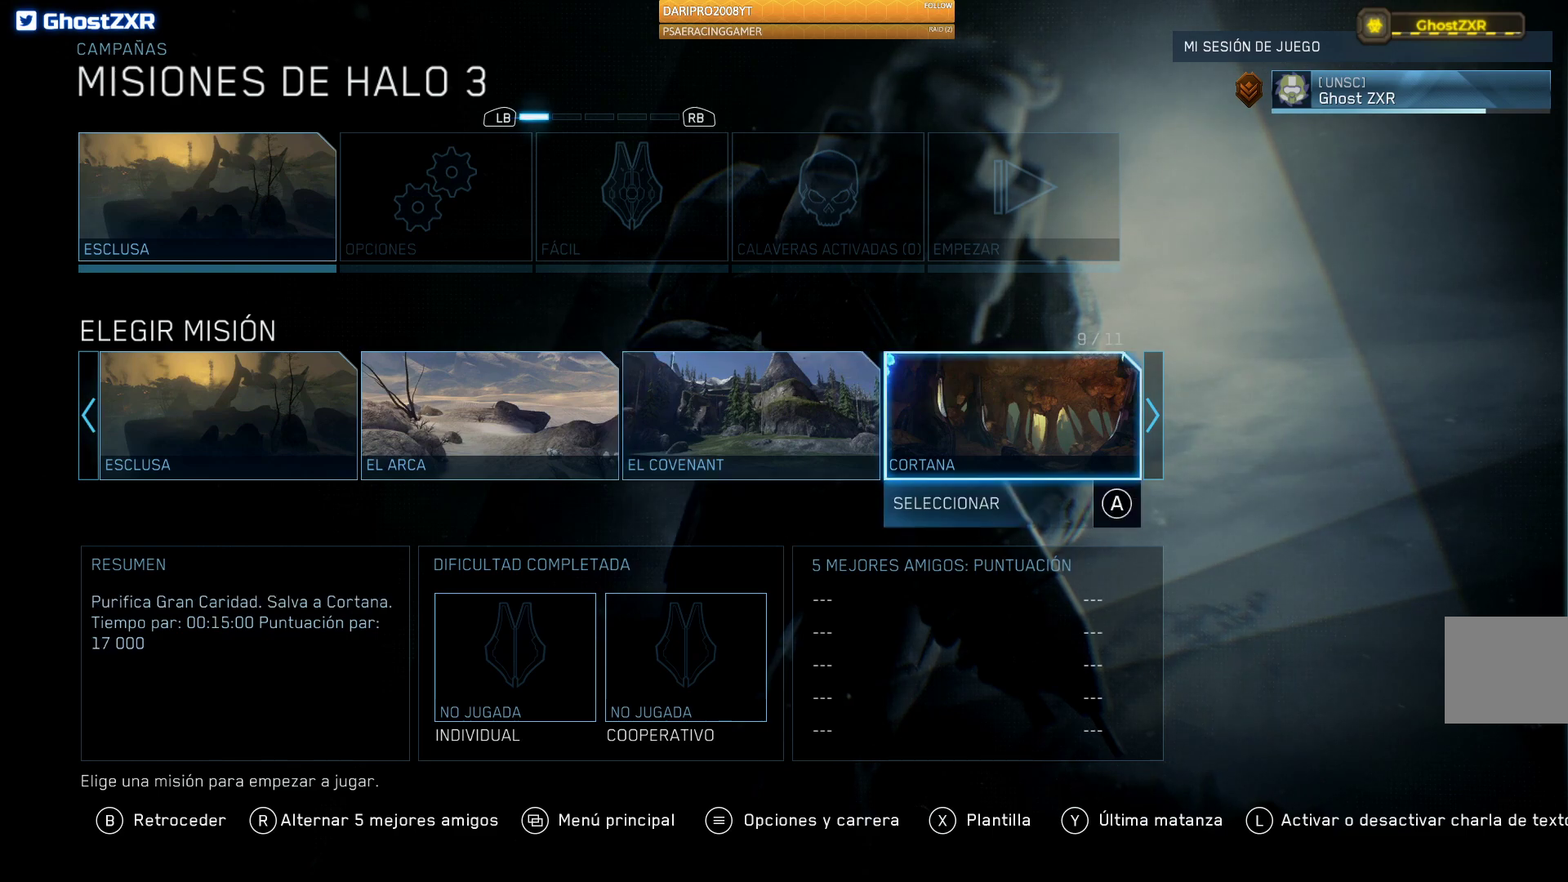
{"buttons": [], "left_stick": "center", "right_stick": "center", "events": [[50, "DPAD_LEFT", "down"], [167, "DPAD_LEFT", "up"]]}
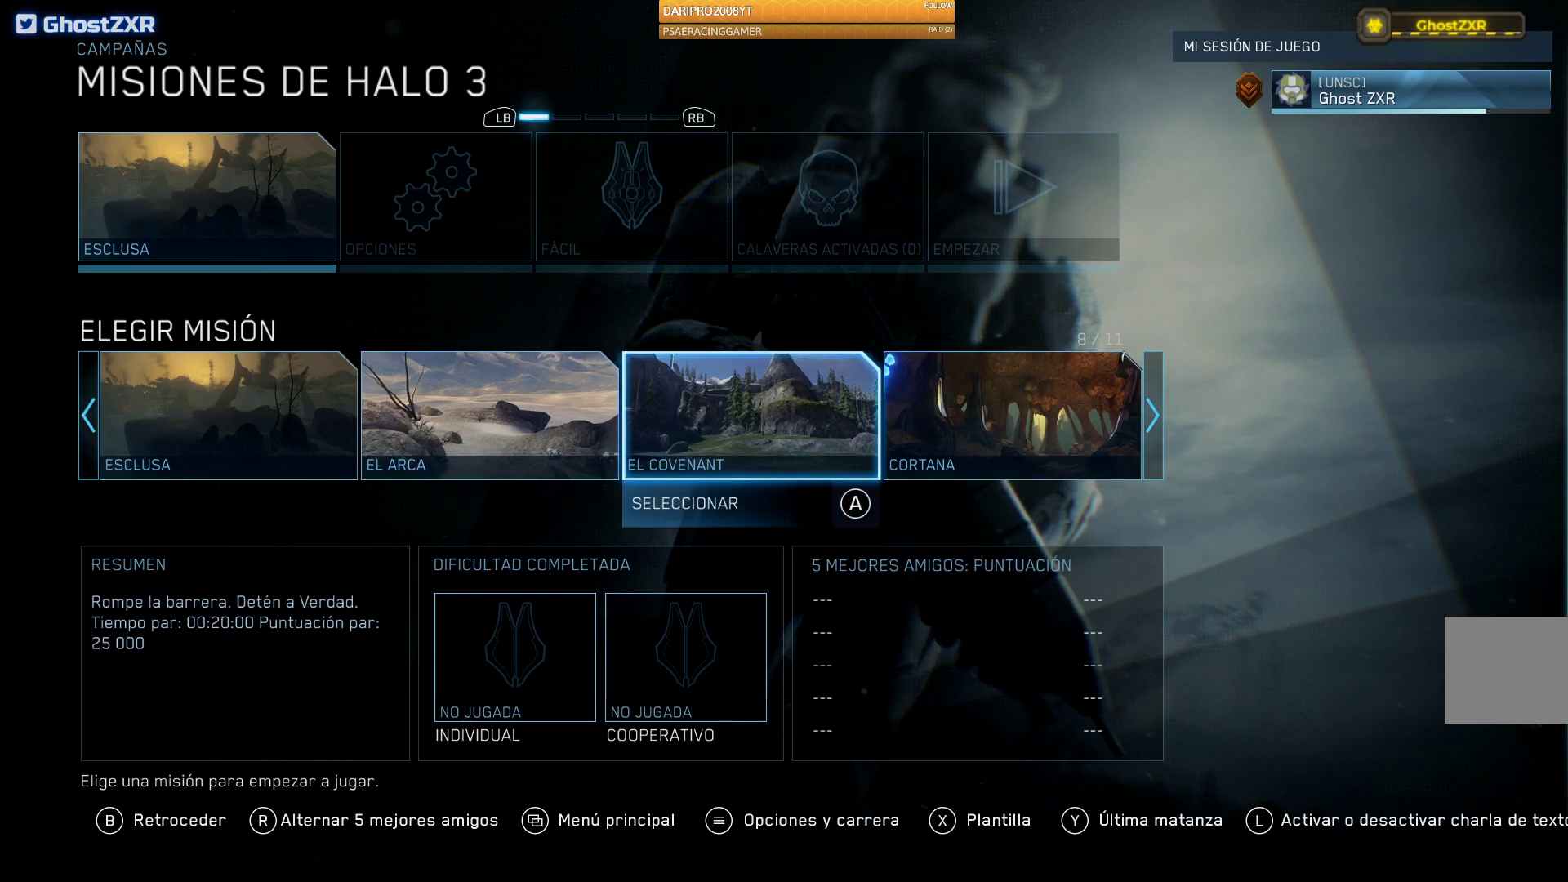
{"buttons": [], "left_stick": "center", "right_stick": "center", "events": [[233, "DPAD_RIGHT", "down"], [383, "DPAD_RIGHT", "up"]]}
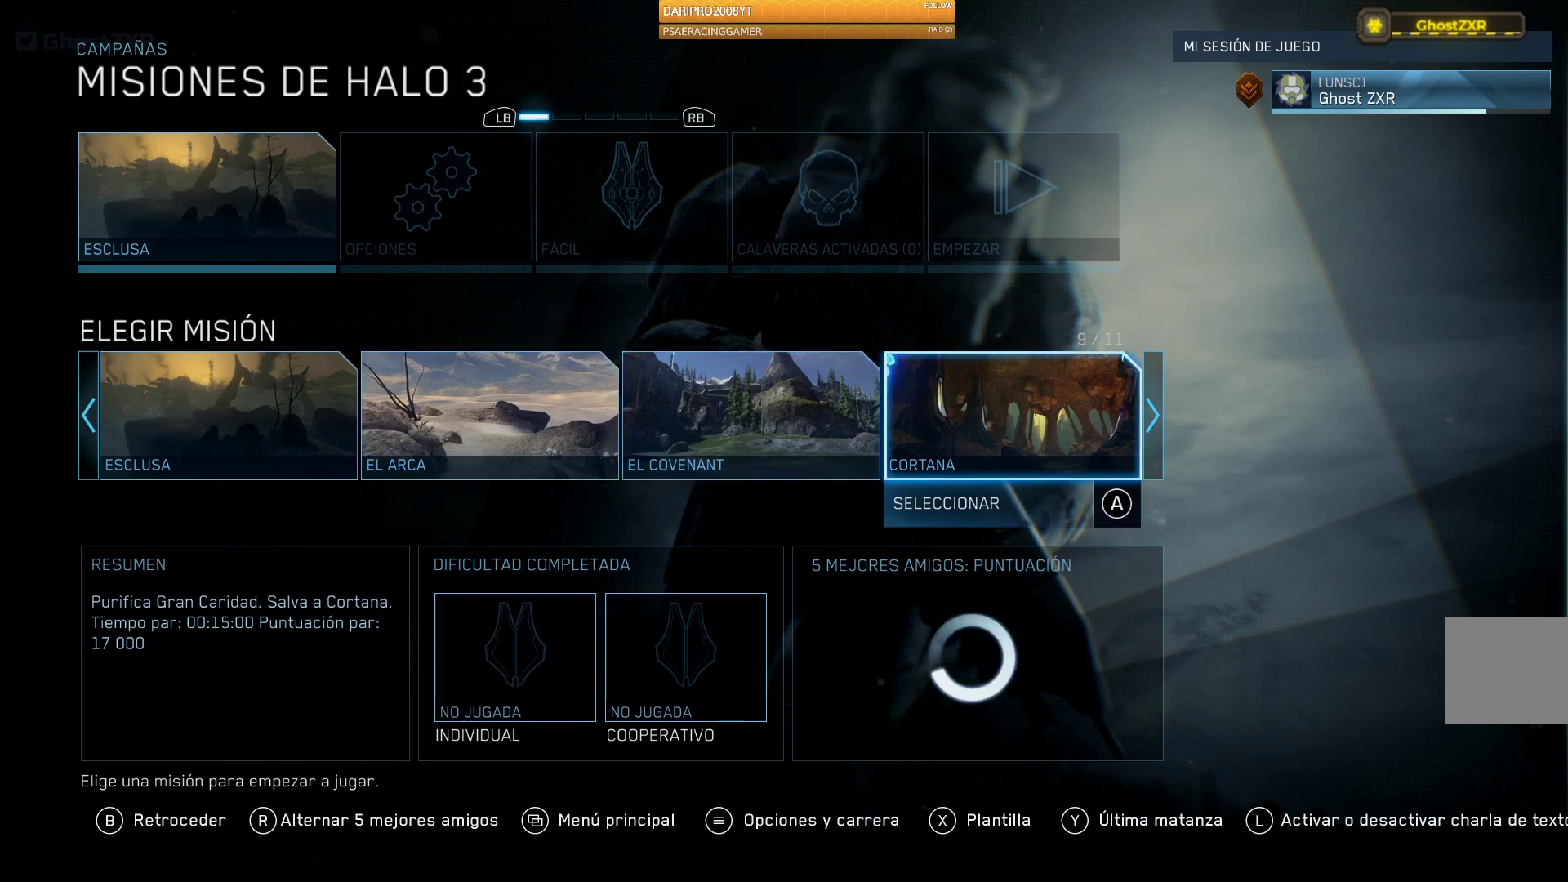
{"buttons": [], "left_stick": "center", "right_stick": "center", "events": [[150, "DPAD_RIGHT", "down"], [300, "DPAD_RIGHT", "up"]]}
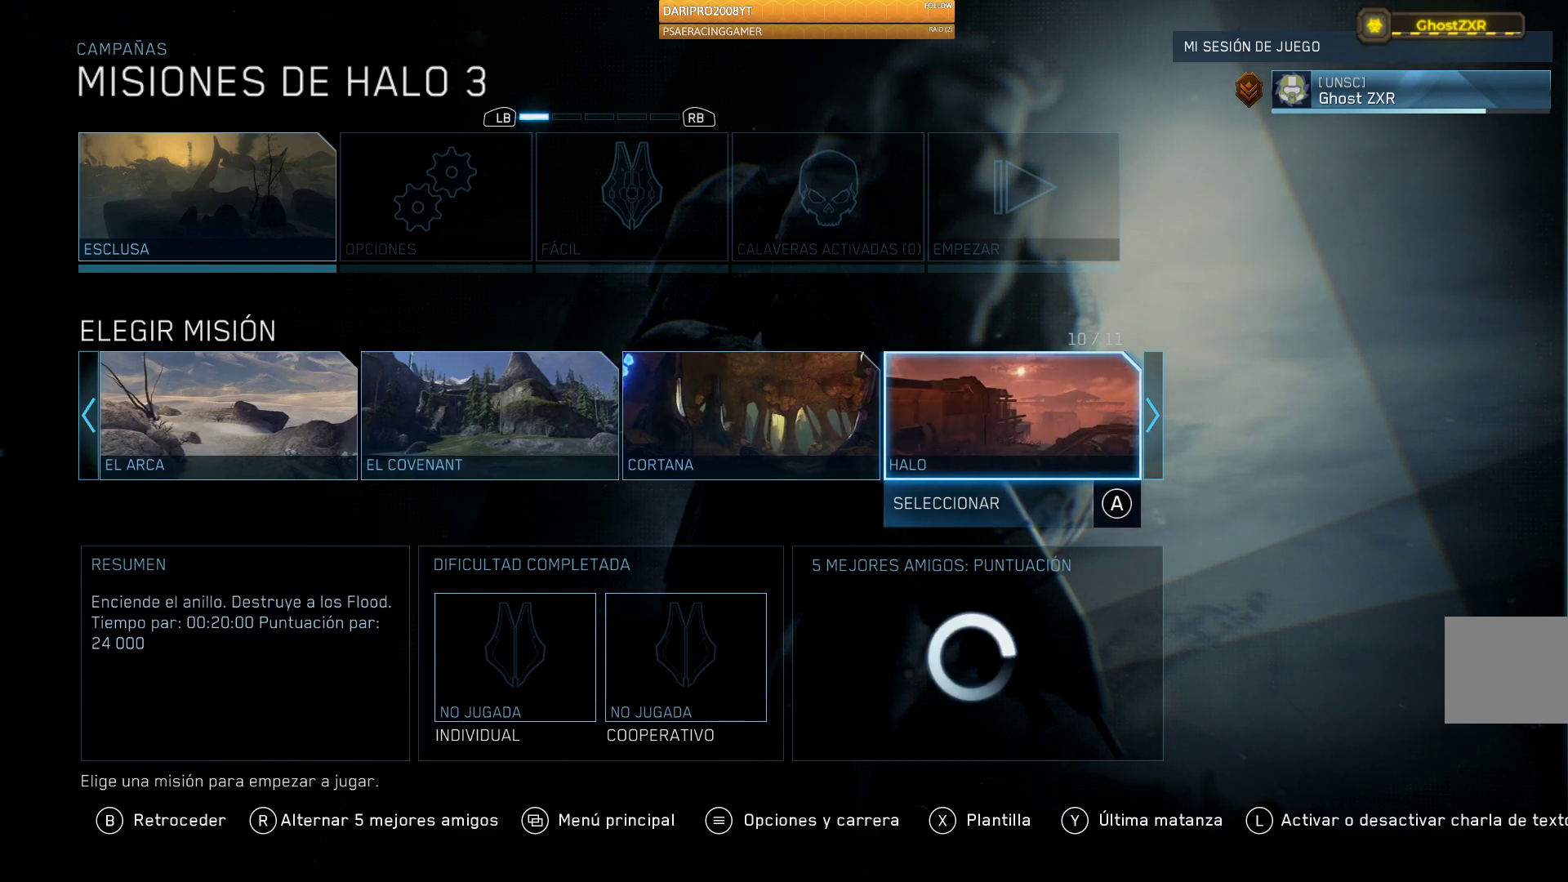
{"buttons": [], "left_stick": "center", "right_stick": "center", "events": [[133, "DPAD_RIGHT", "down"], [317, "DPAD_RIGHT", "up"]]}
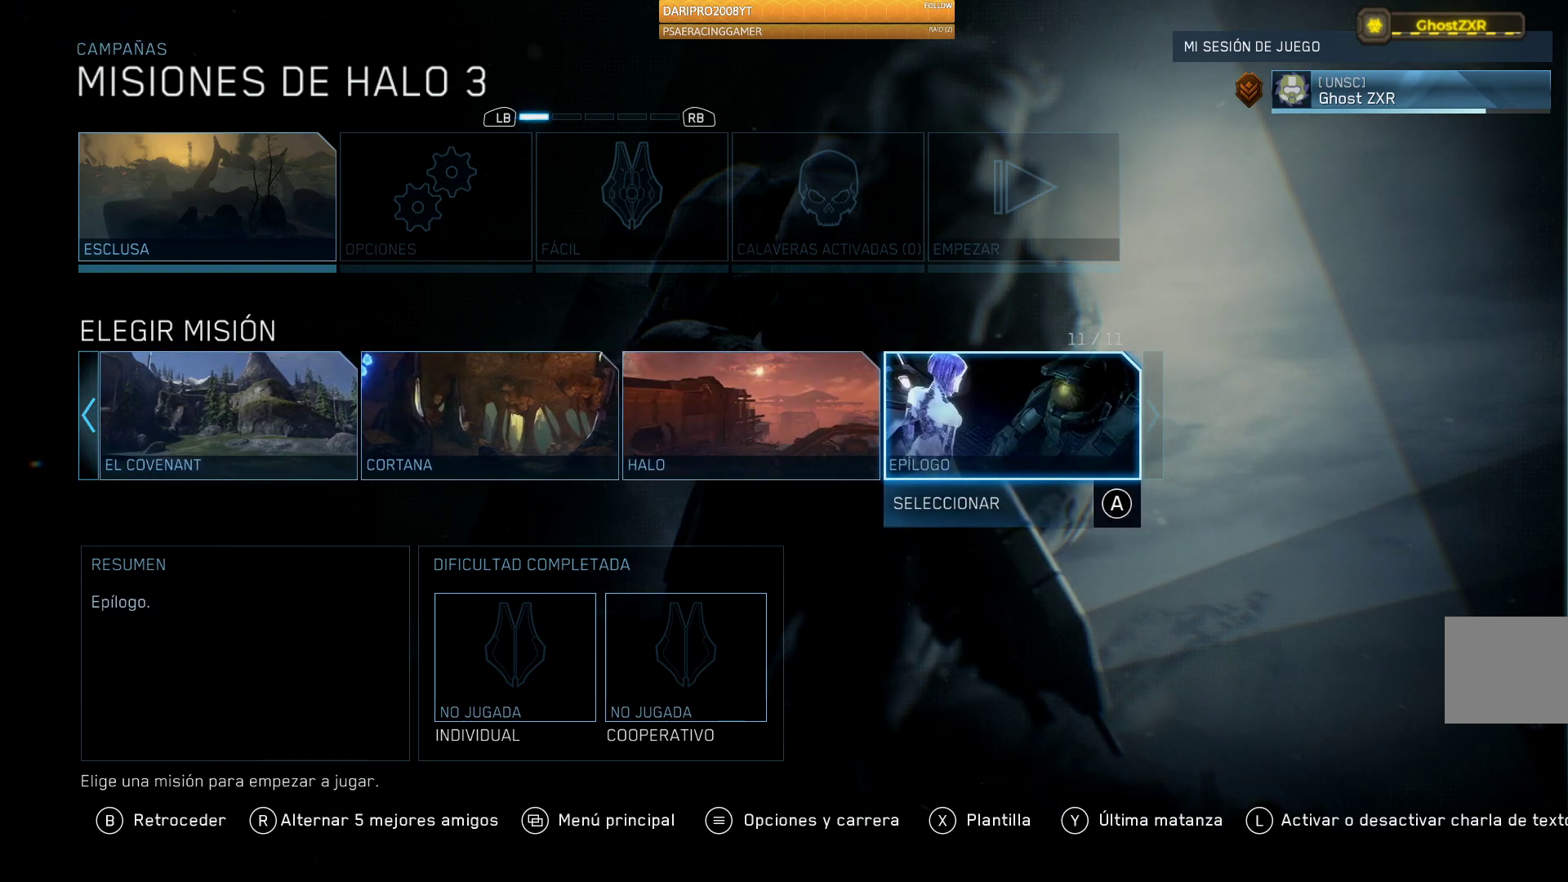
{"buttons": [], "left_stick": "center", "right_stick": "center", "events": [[133, "DPAD_RIGHT", "down"], [317, "DPAD_RIGHT", "up"]]}
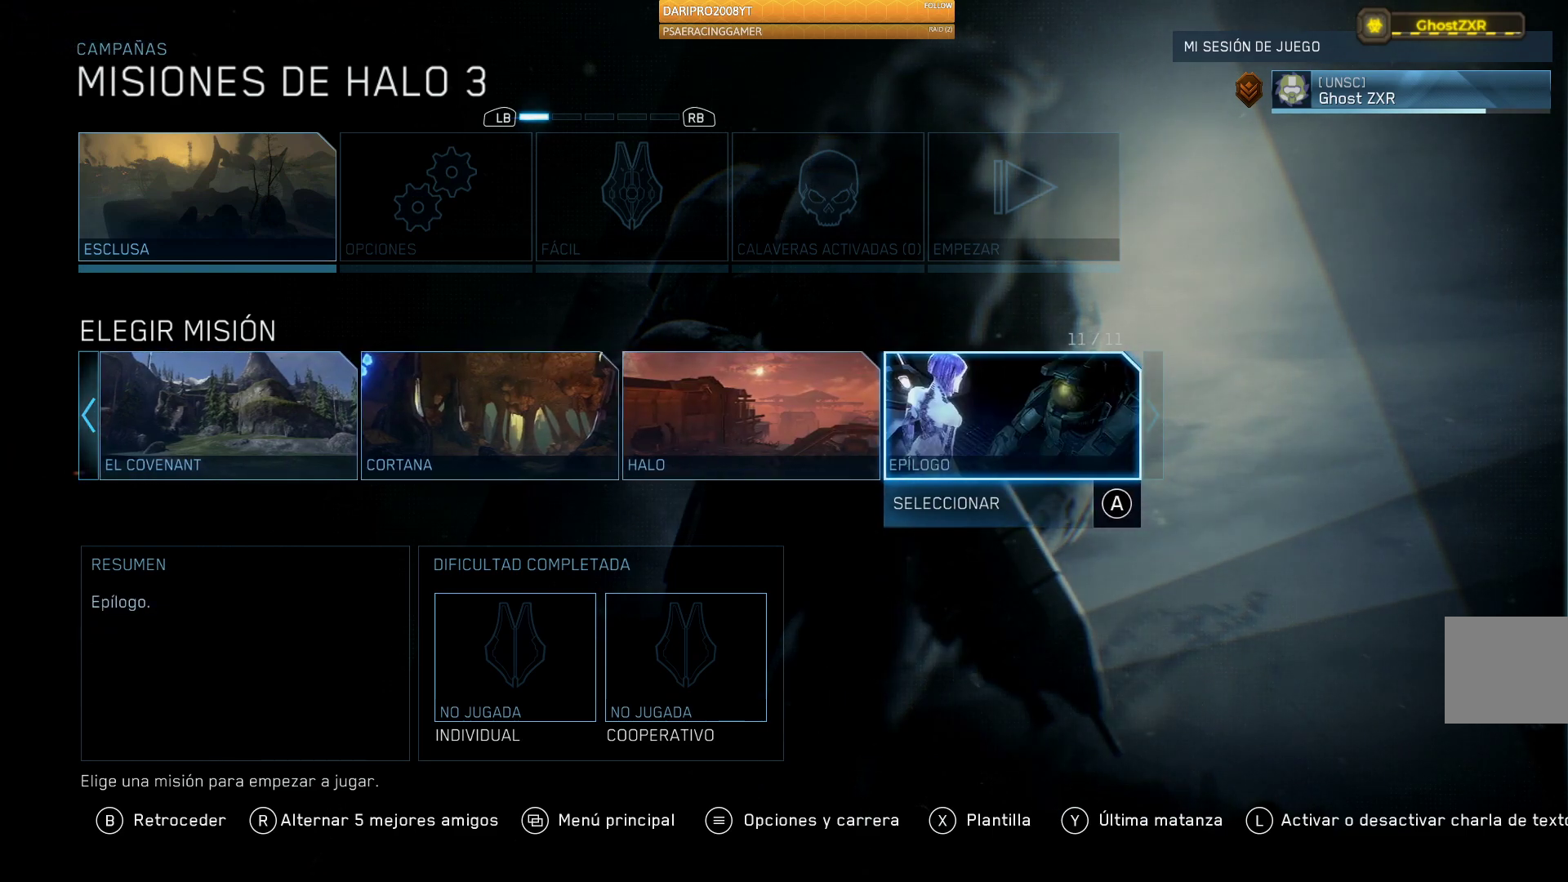
{"buttons": [], "left_stick": "center", "right_stick": "center", "events": [[83, "DPAD_LEFT", "down"], [200, "DPAD_LEFT", "up"], [300, "DPAD_LEFT", "down"], [417, "DPAD_LEFT", "up"]]}
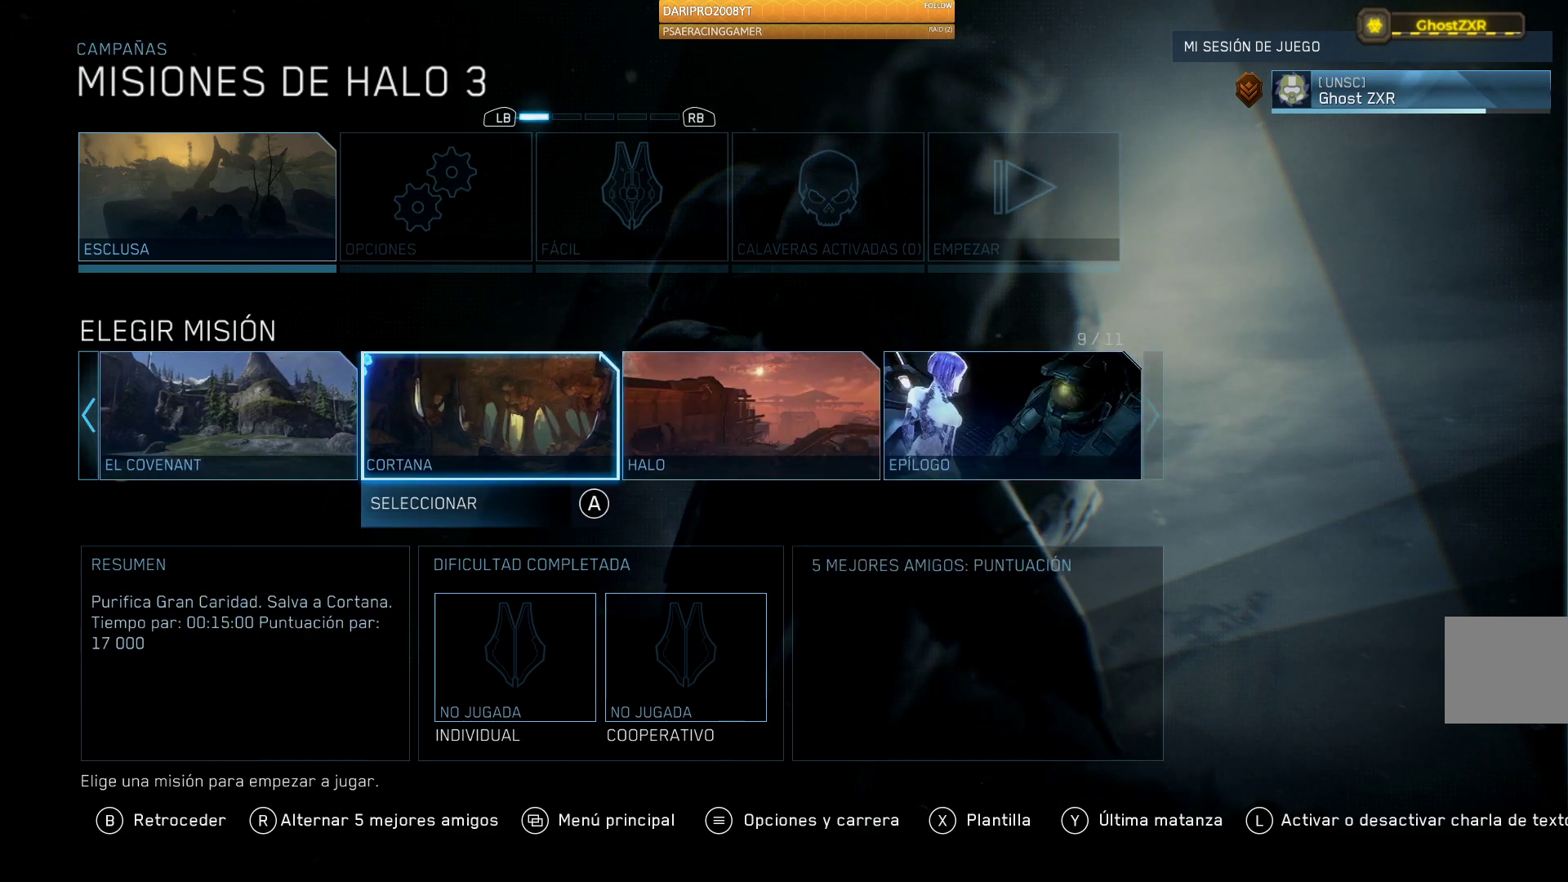
{"buttons": ["DPAD_LEFT"], "left_stick": "center", "right_stick": "center", "events": [[33, "DPAD_LEFT", "down"], [167, "DPAD_LEFT", "up"], [467, "DPAD_LEFT", "down"]]}
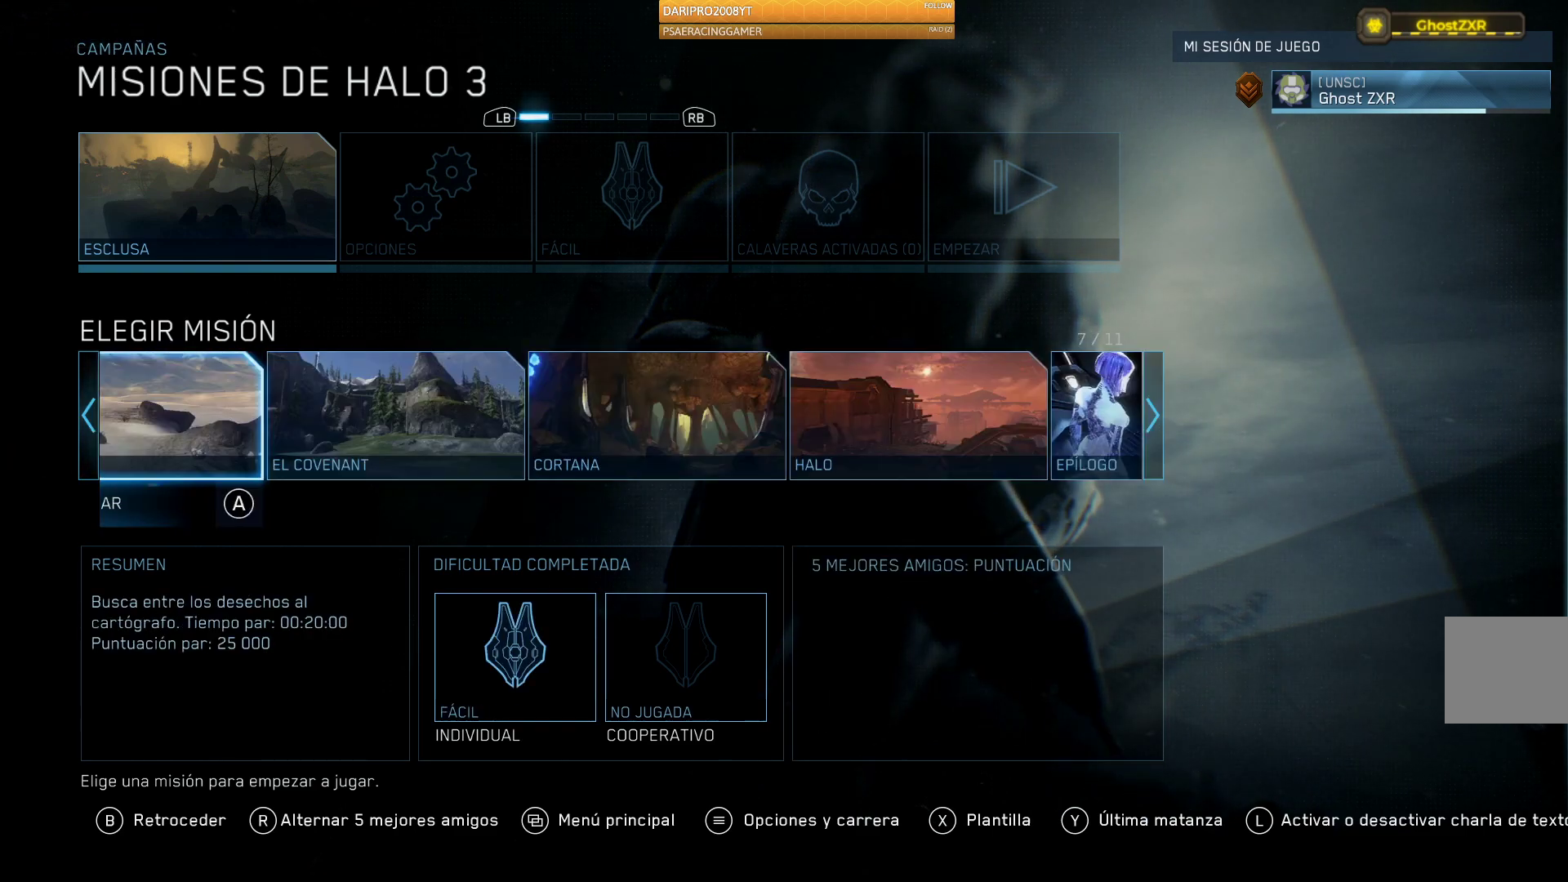
{"buttons": [], "left_stick": "center", "right_stick": "center", "events": [[100, "DPAD_LEFT", "up"]]}
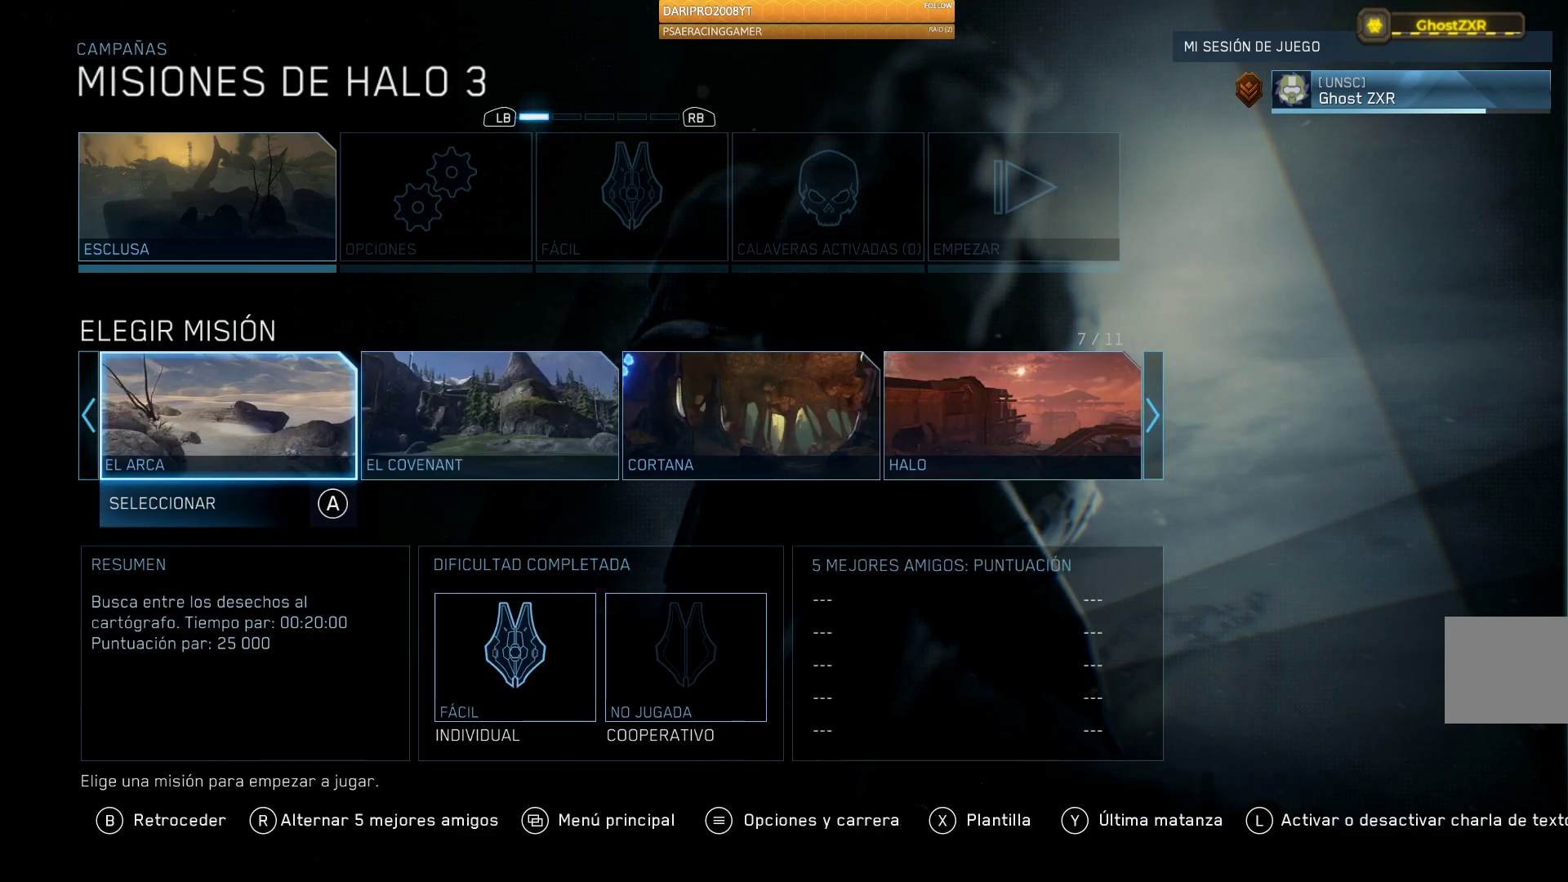
{"buttons": [], "left_stick": "center", "right_stick": "center", "events": [[17, "DPAD_RIGHT", "down"], [133, "DPAD_RIGHT", "up"]]}
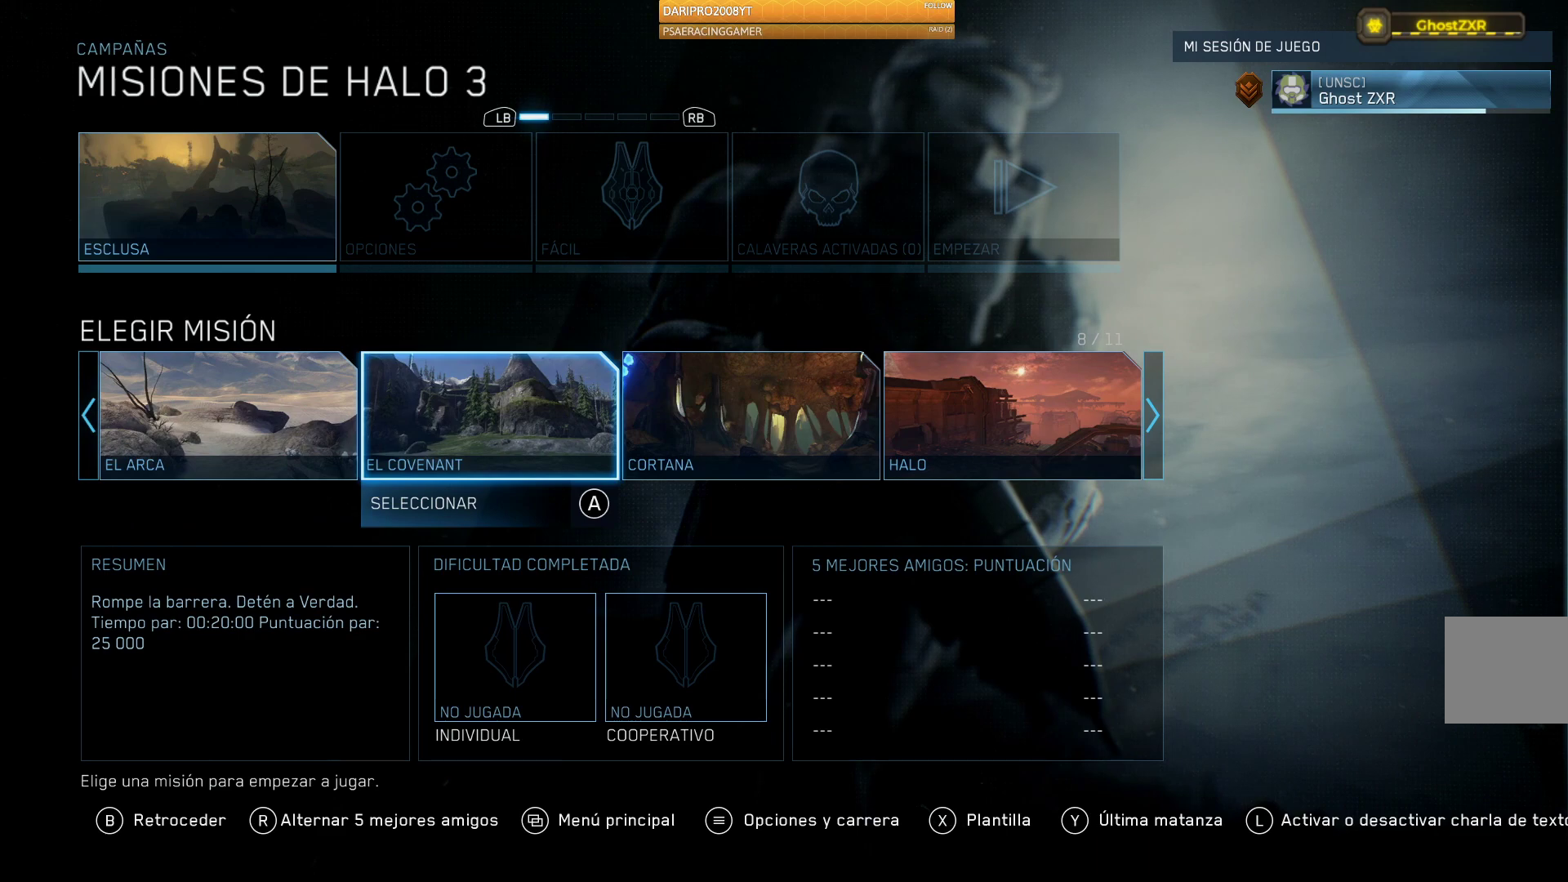
{"buttons": [], "left_stick": "center", "right_stick": "center", "events": []}
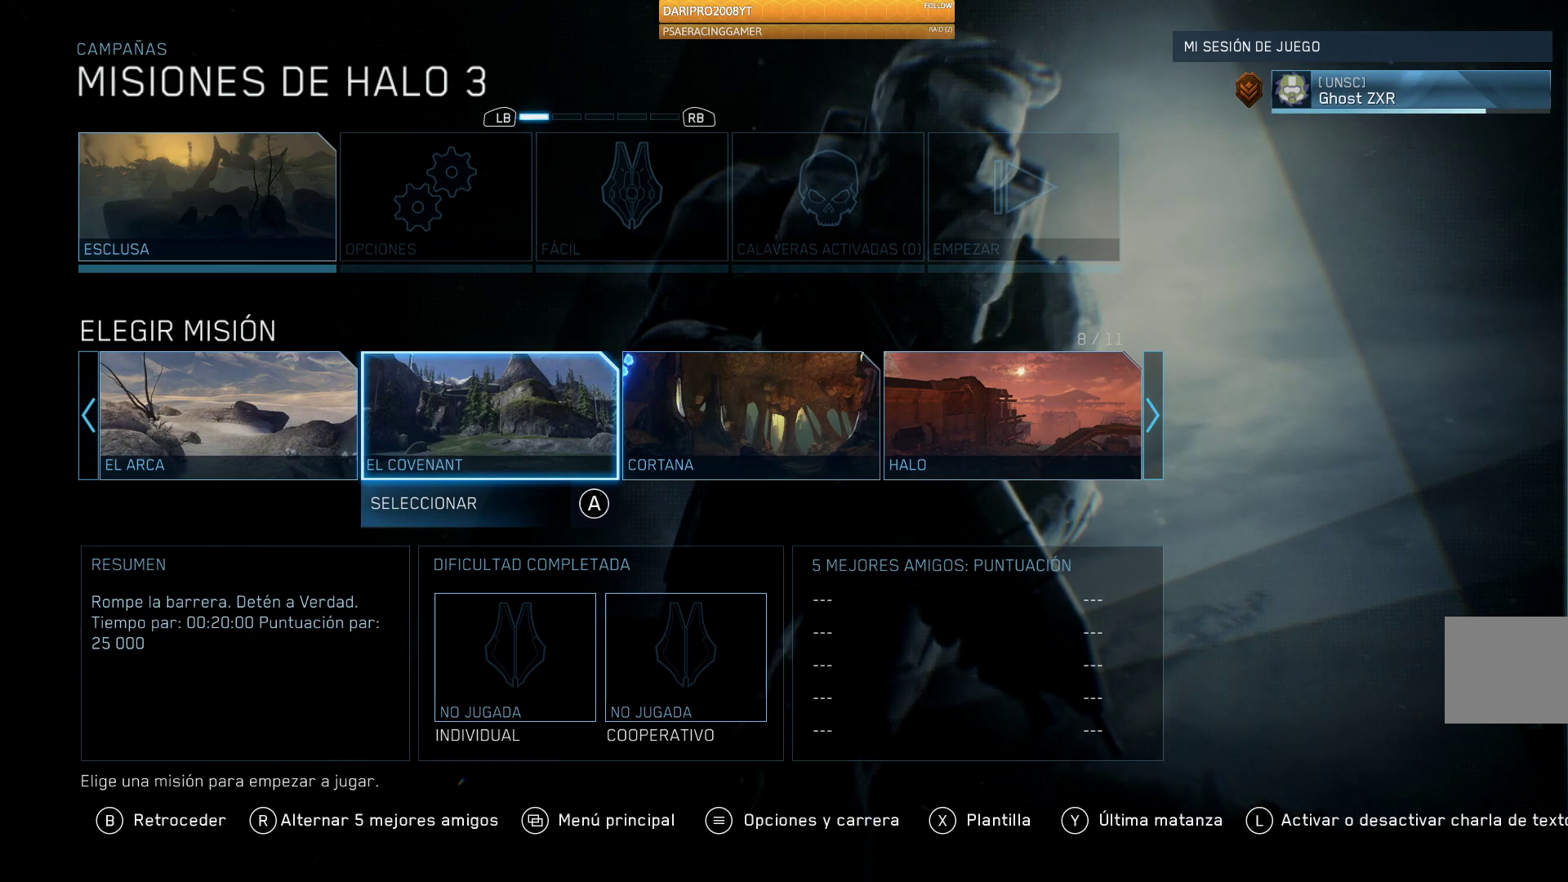
{"buttons": [], "left_stick": "center", "right_stick": "center", "events": [[300, "A", "down"], [400, "A", "up"]]}